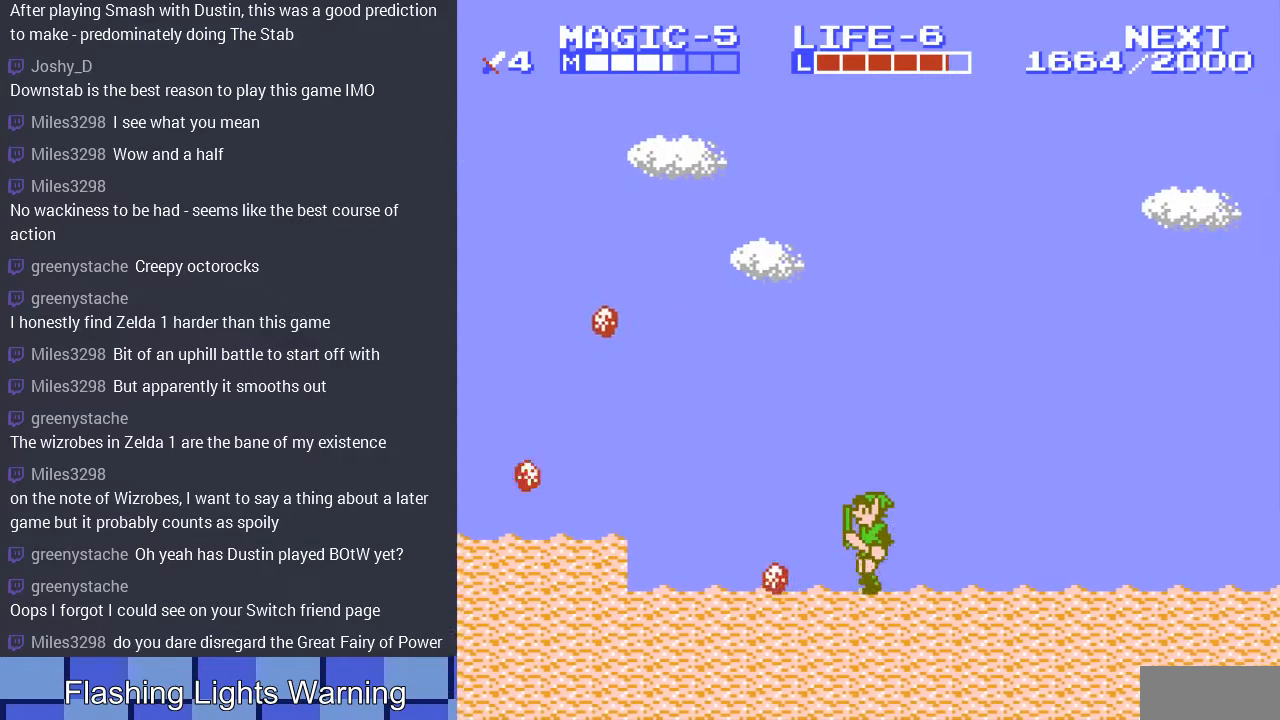
Gameplay with a controller (Nintendo layout); each line is a JSON object with the inputs held at the frame after it. "events" lists button and stick changes between this image and that frame as [ms after this image, input, new state], when the widget could be followed in between. Not read: L3 R3.
{"buttons": [], "events": [[33, "A", "down"], [200, "A", "up"], [333, "DPAD_RIGHT", "down"], [433, "DPAD_RIGHT", "up"]]}
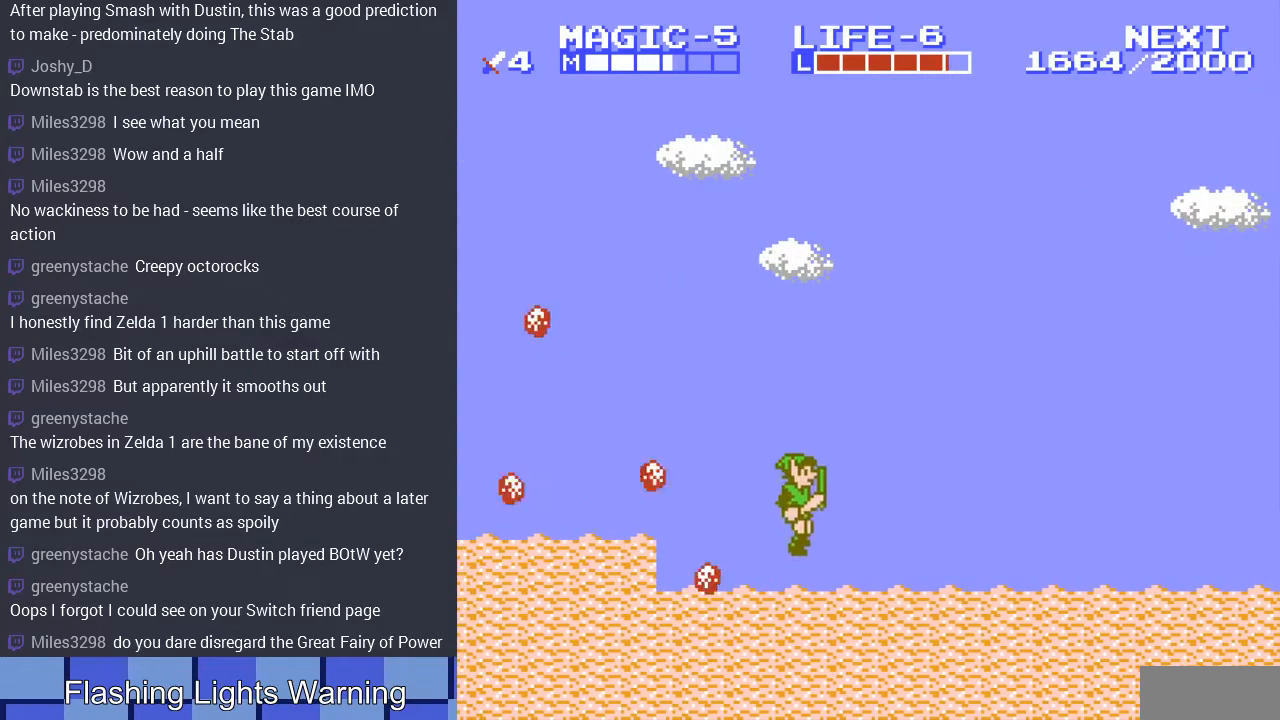
{"buttons": ["DPAD_LEFT"], "events": [[67, "DPAD_LEFT", "down"], [200, "DPAD_LEFT", "up"], [433, "DPAD_LEFT", "down"]]}
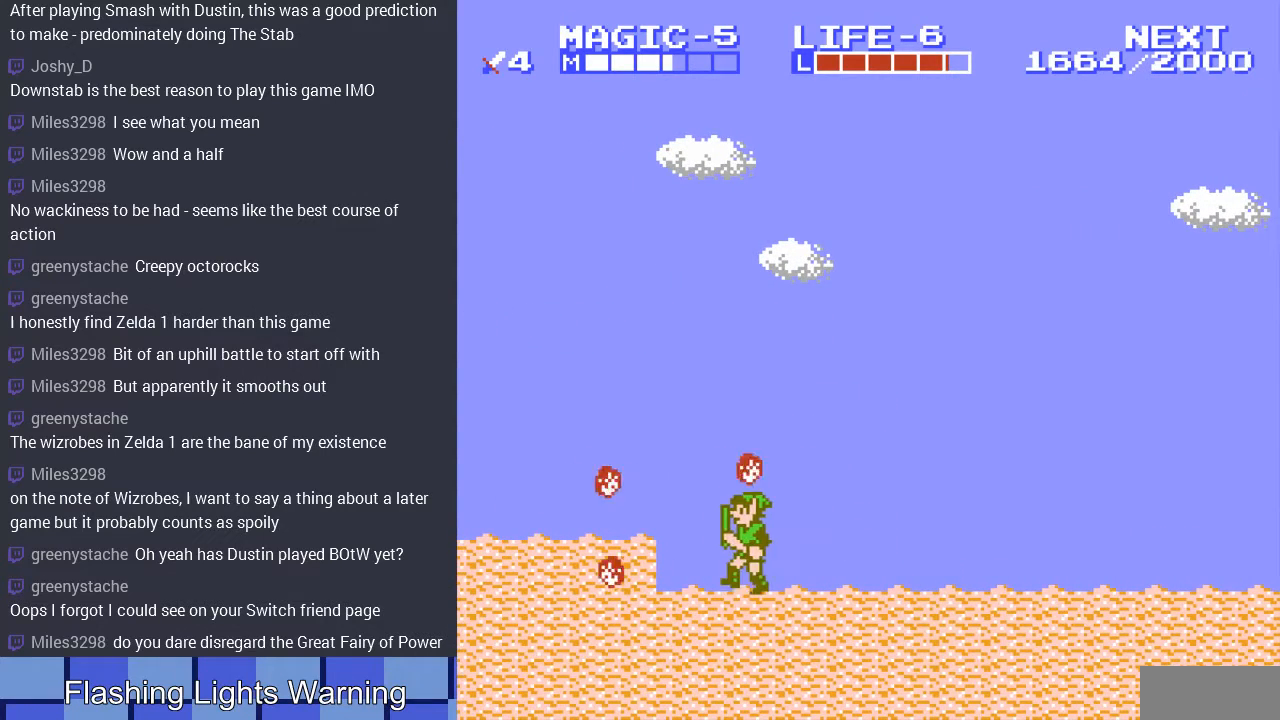
{"buttons": ["DPAD_DOWN"], "events": [[167, "DPAD_LEFT", "up"], [367, "DPAD_LEFT", "down"], [433, "DPAD_DOWN", "down"], [500, "DPAD_LEFT", "up"]]}
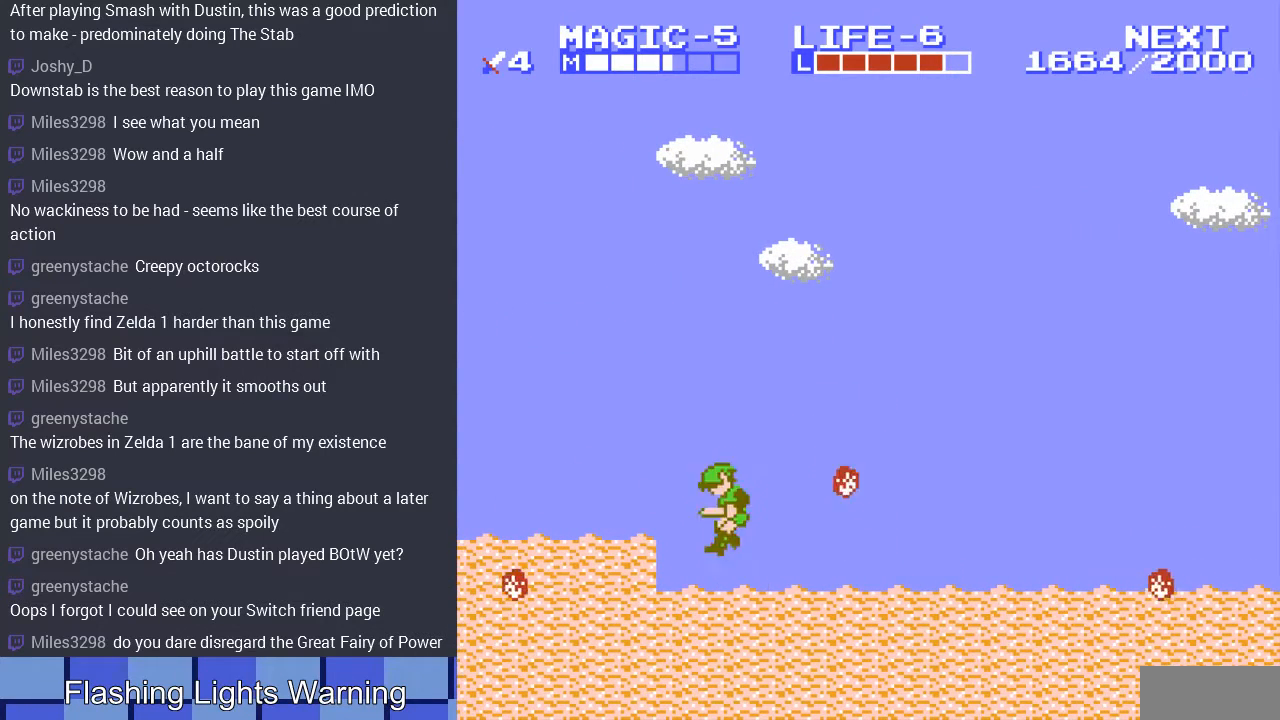
{"buttons": ["DPAD_LEFT"], "events": [[67, "DPAD_LEFT", "down"], [167, "DPAD_DOWN", "up"]]}
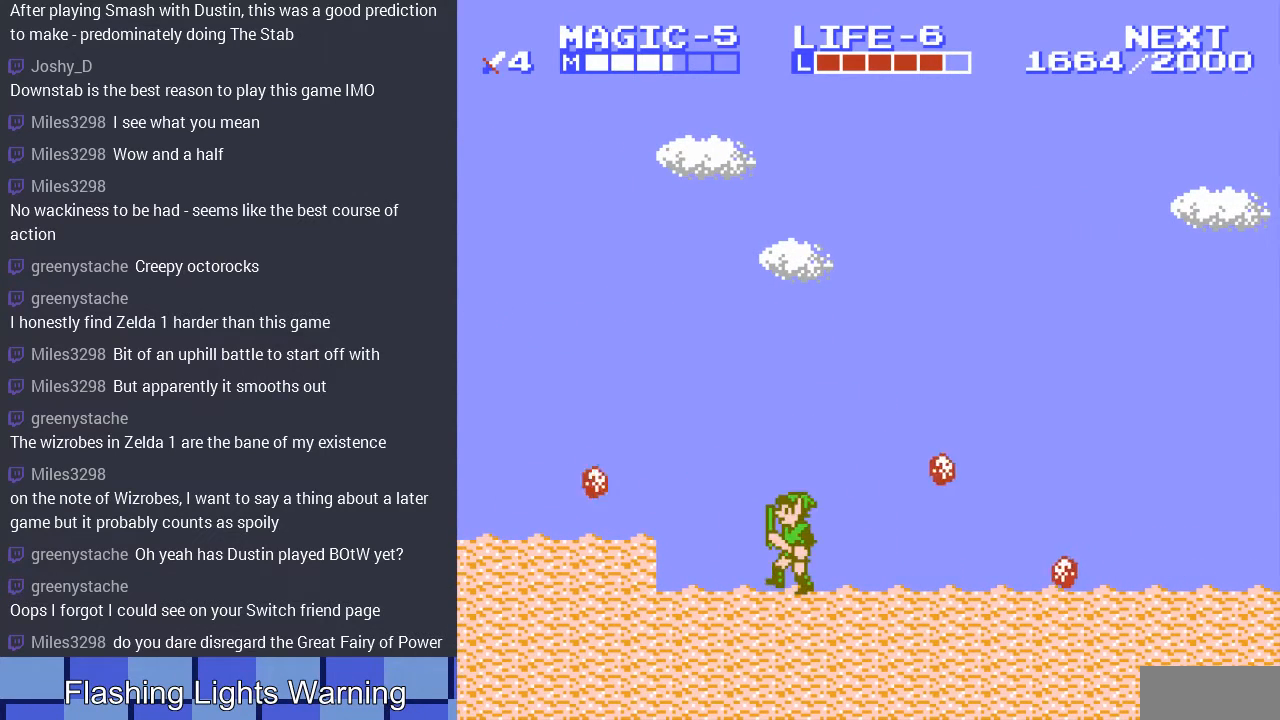
{"buttons": ["A", "DPAD_LEFT"], "events": [[367, "A", "down"]]}
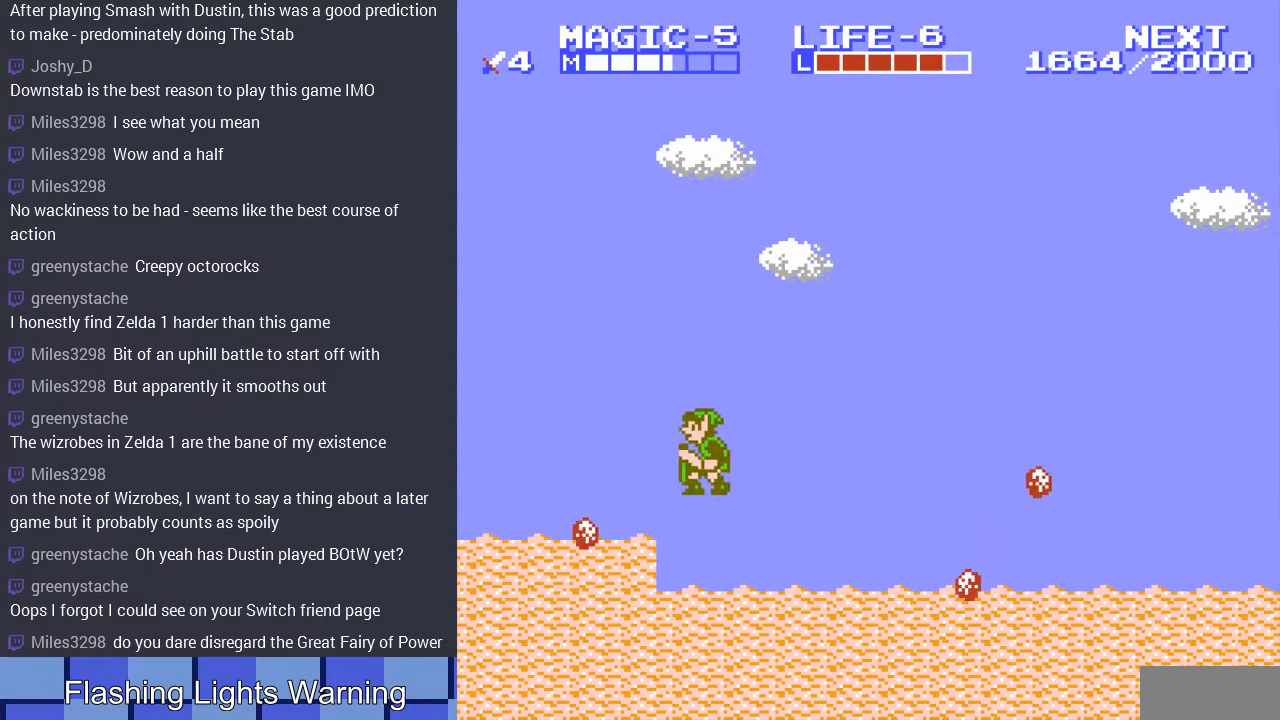
{"buttons": ["DPAD_LEFT"], "events": [[167, "A", "up"]]}
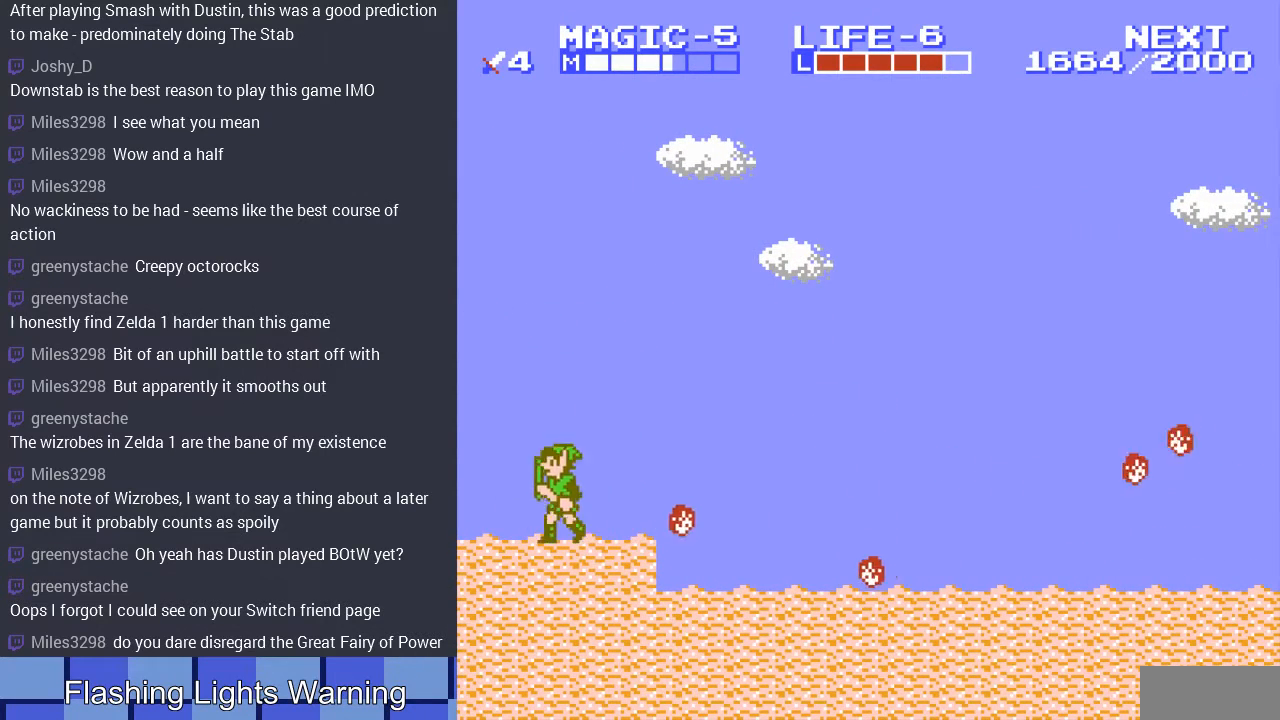
{"buttons": [], "events": [[400, "DPAD_LEFT", "up"]]}
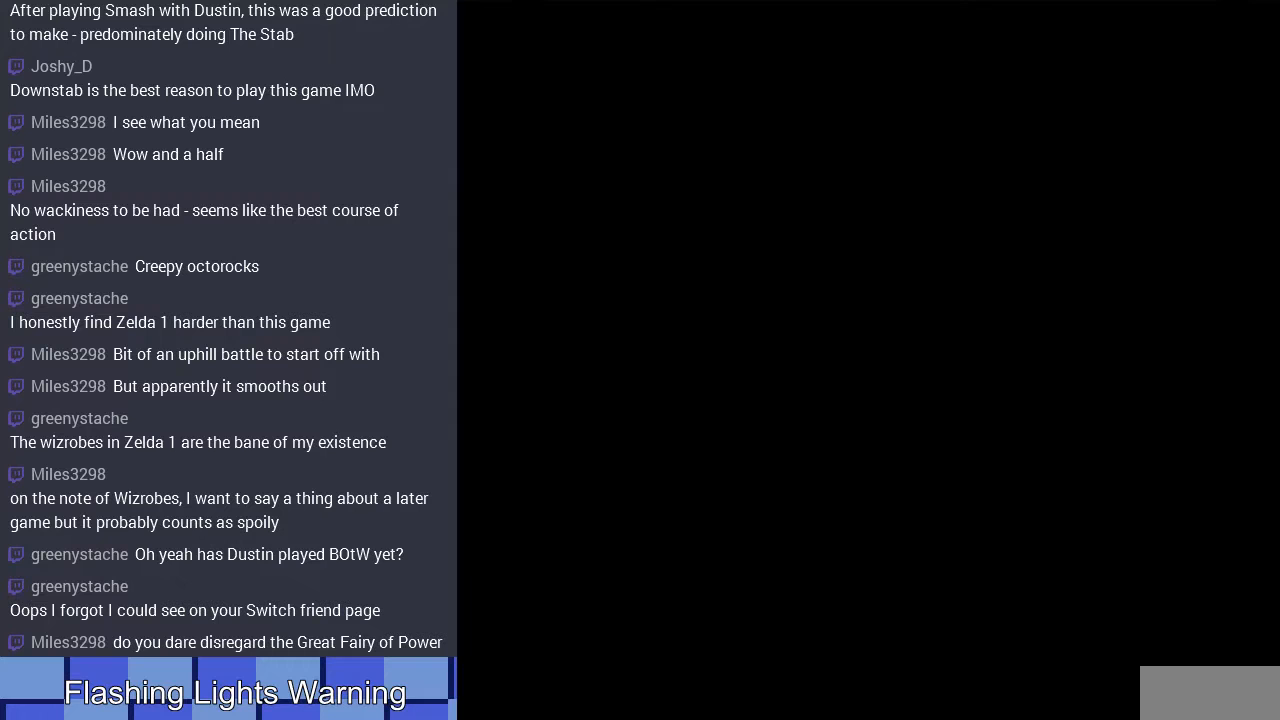
{"buttons": [], "events": []}
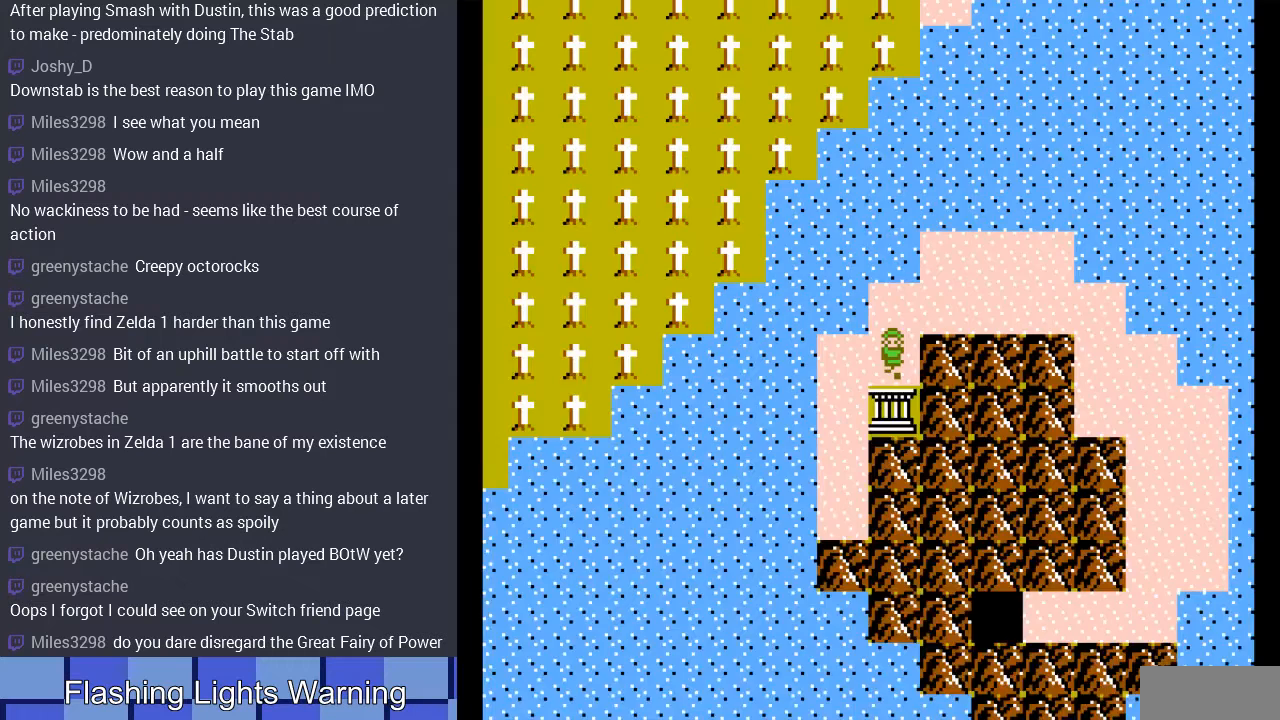
{"buttons": [], "events": [[33, "DPAD_DOWN", "down"], [267, "DPAD_DOWN", "up"]]}
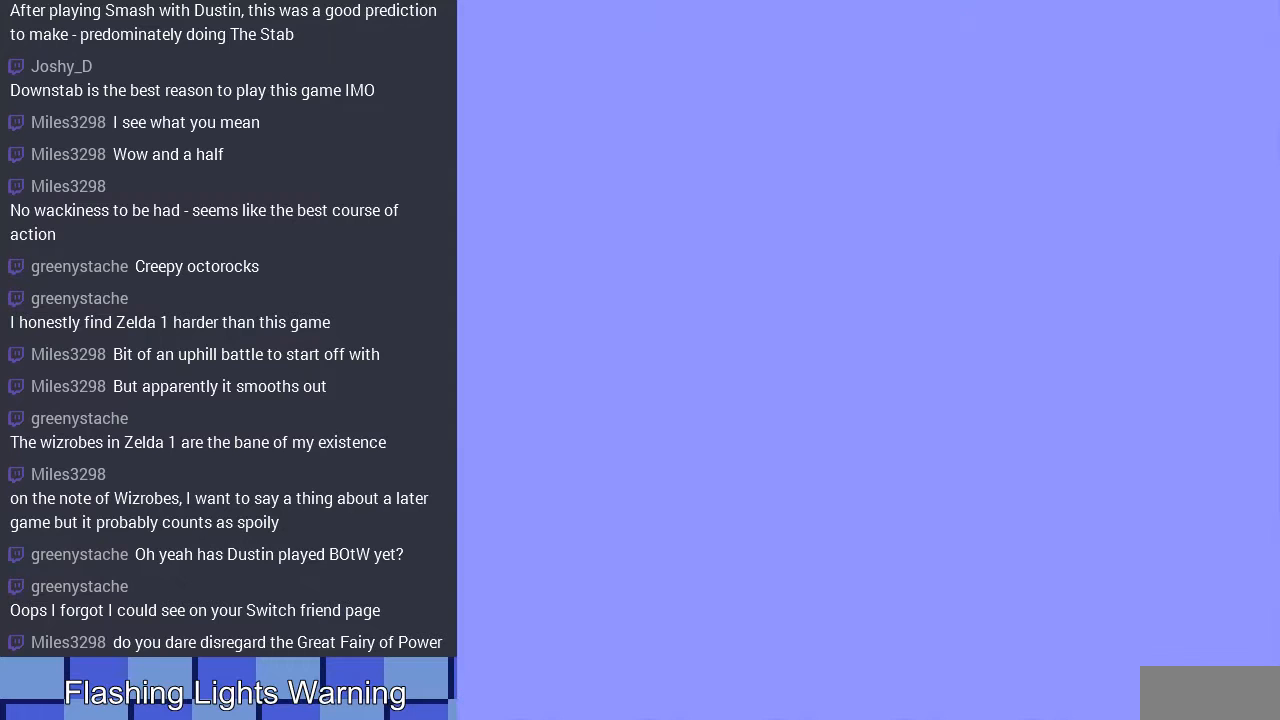
{"buttons": ["DPAD_RIGHT"], "events": [[367, "DPAD_RIGHT", "down"]]}
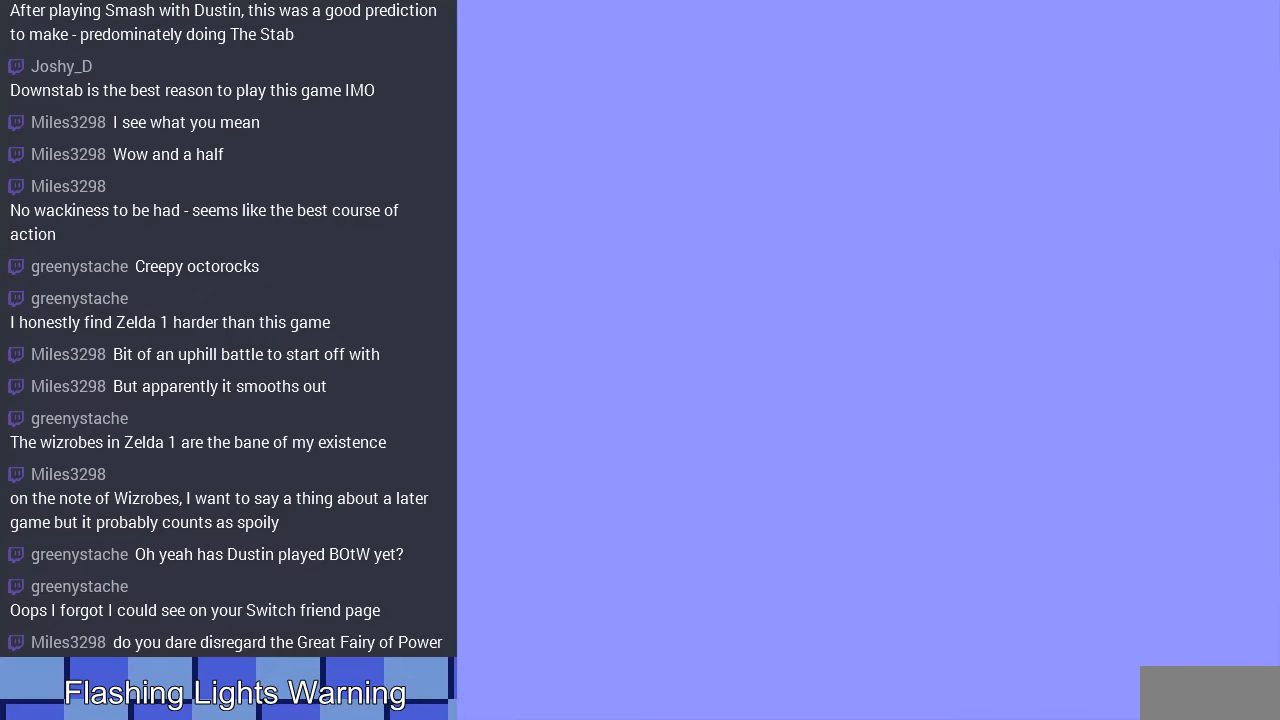
{"buttons": ["DPAD_RIGHT"], "events": []}
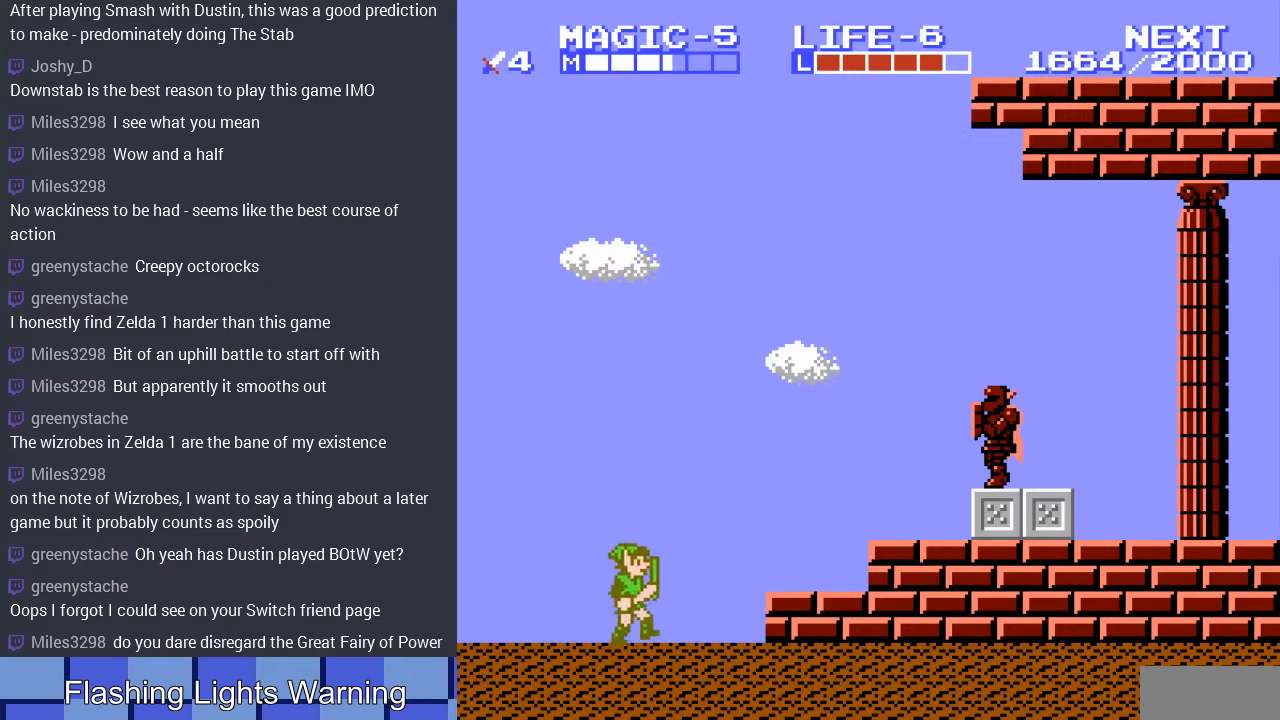
{"buttons": [], "events": [[33, "A", "down"], [133, "A", "up"], [433, "DPAD_RIGHT", "up"]]}
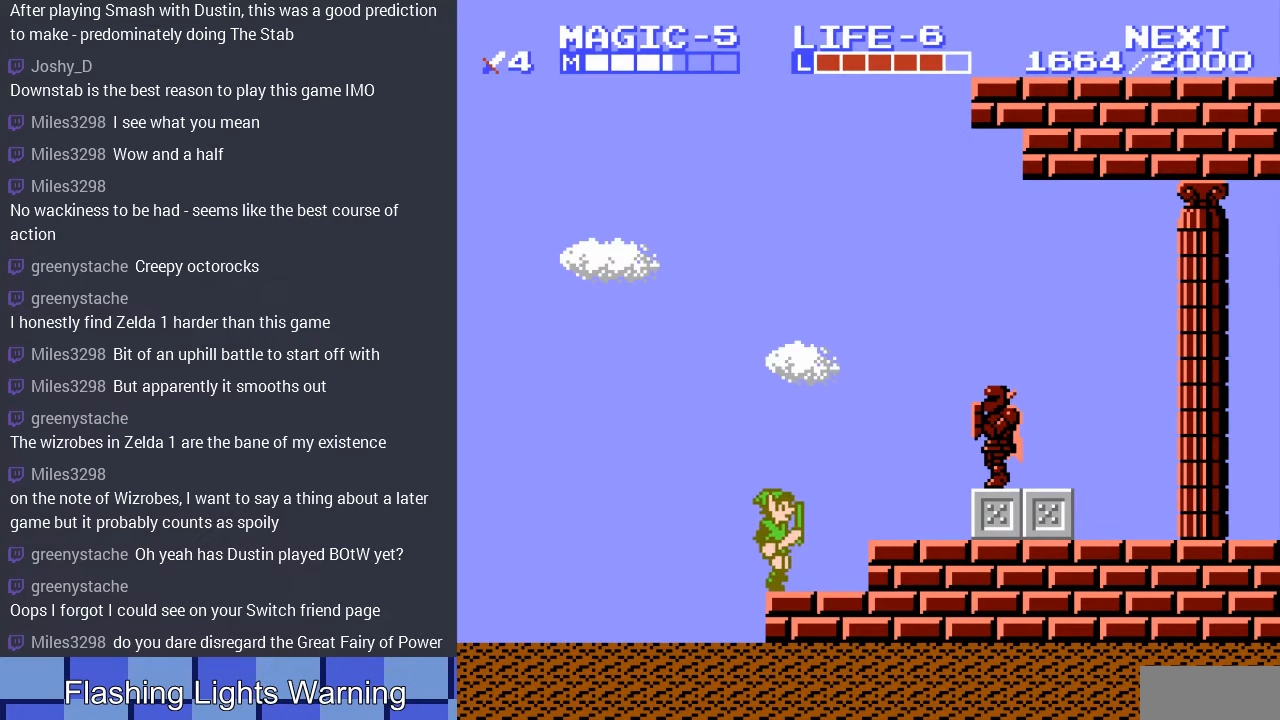
{"buttons": ["DPAD_RIGHT"], "events": [[267, "DPAD_RIGHT", "down"]]}
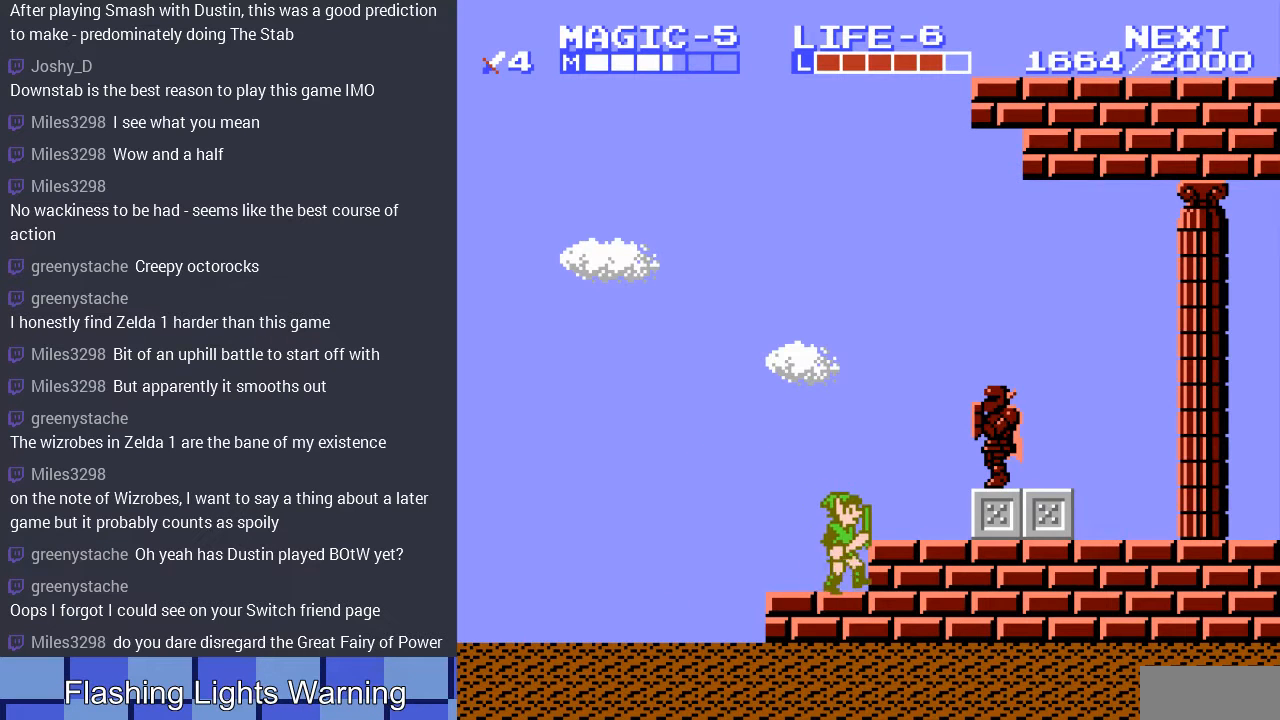
{"buttons": ["A", "DPAD_RIGHT"], "events": [[33, "A", "down"], [100, "A", "up"], [200, "DPAD_RIGHT", "up"], [500, "A", "down"], [500, "DPAD_RIGHT", "down"]]}
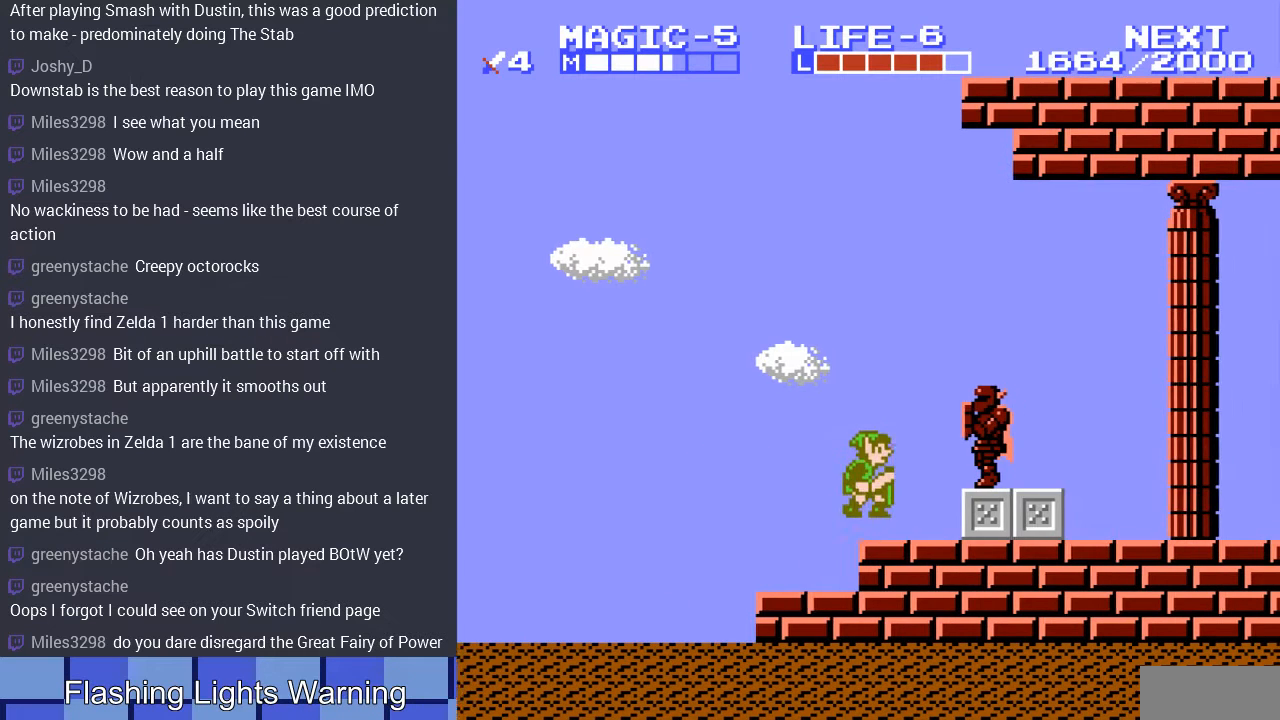
{"buttons": [], "events": [[67, "A", "up"], [133, "DPAD_RIGHT", "up"], [200, "B", "down"], [367, "B", "up"]]}
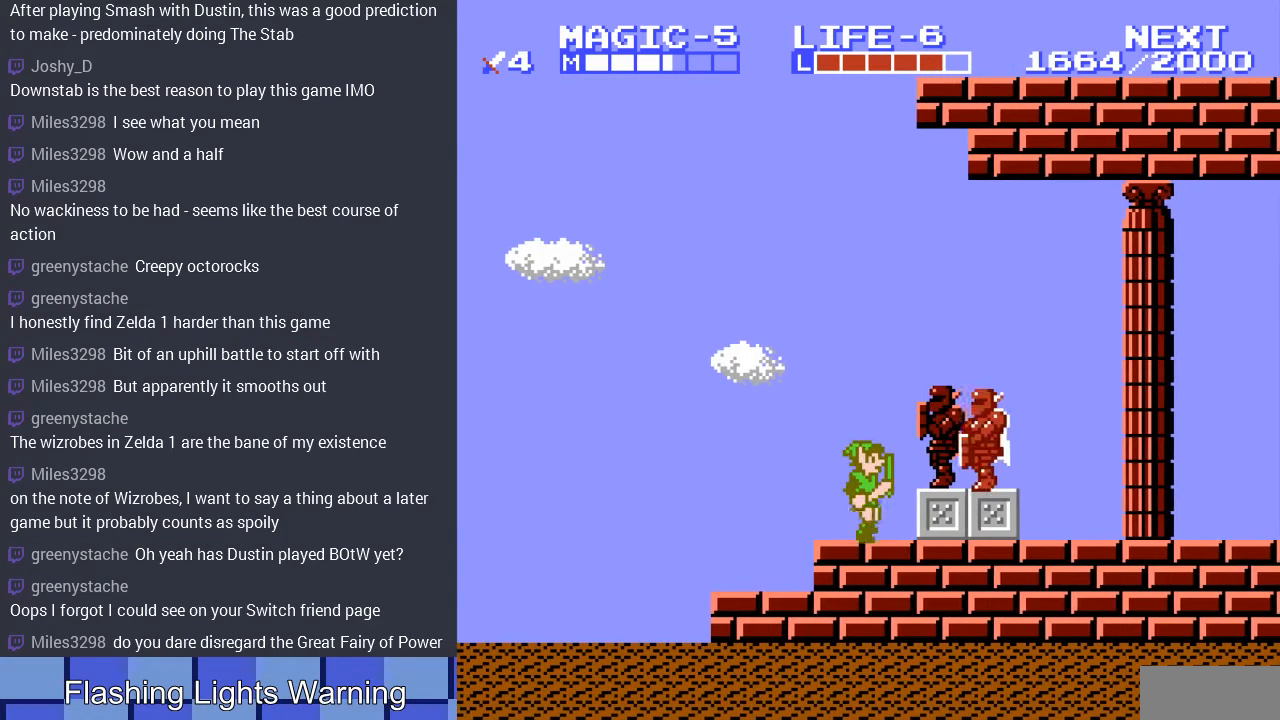
{"buttons": [], "events": []}
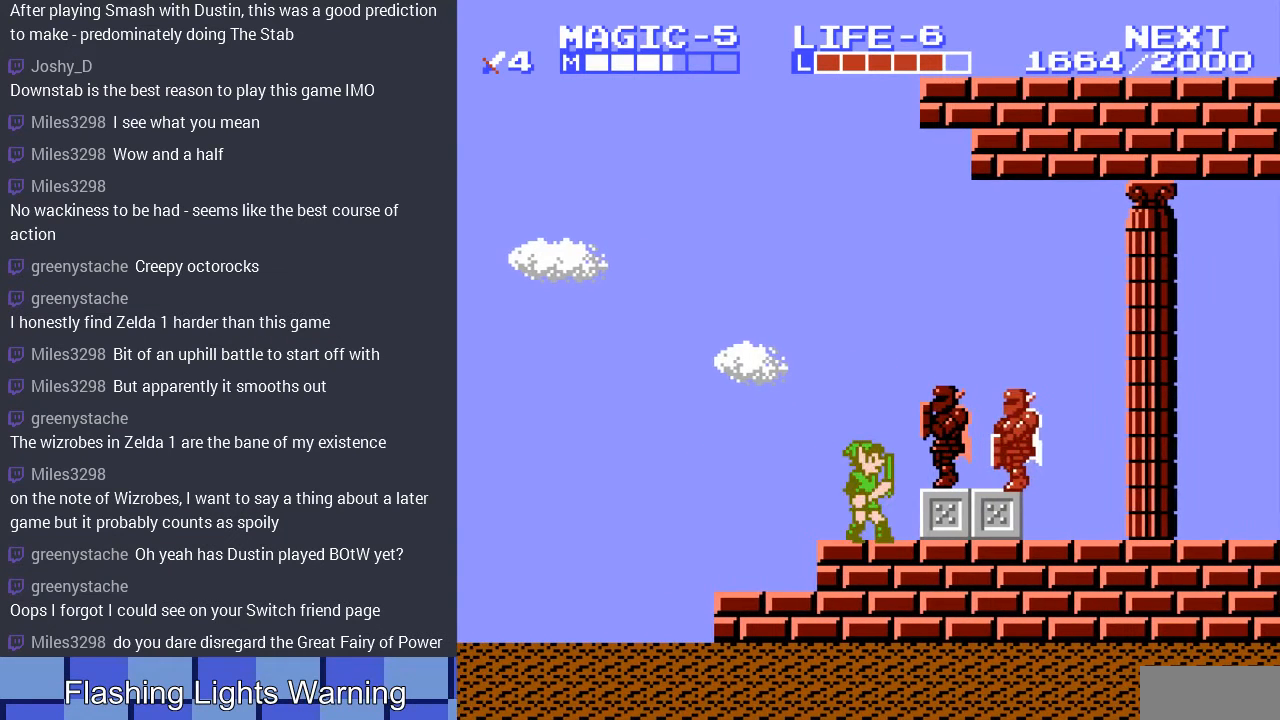
{"buttons": ["B"], "events": [[167, "A", "down"], [200, "A", "up"], [200, "DPAD_RIGHT", "down"], [500, "B", "down"], [500, "DPAD_RIGHT", "up"]]}
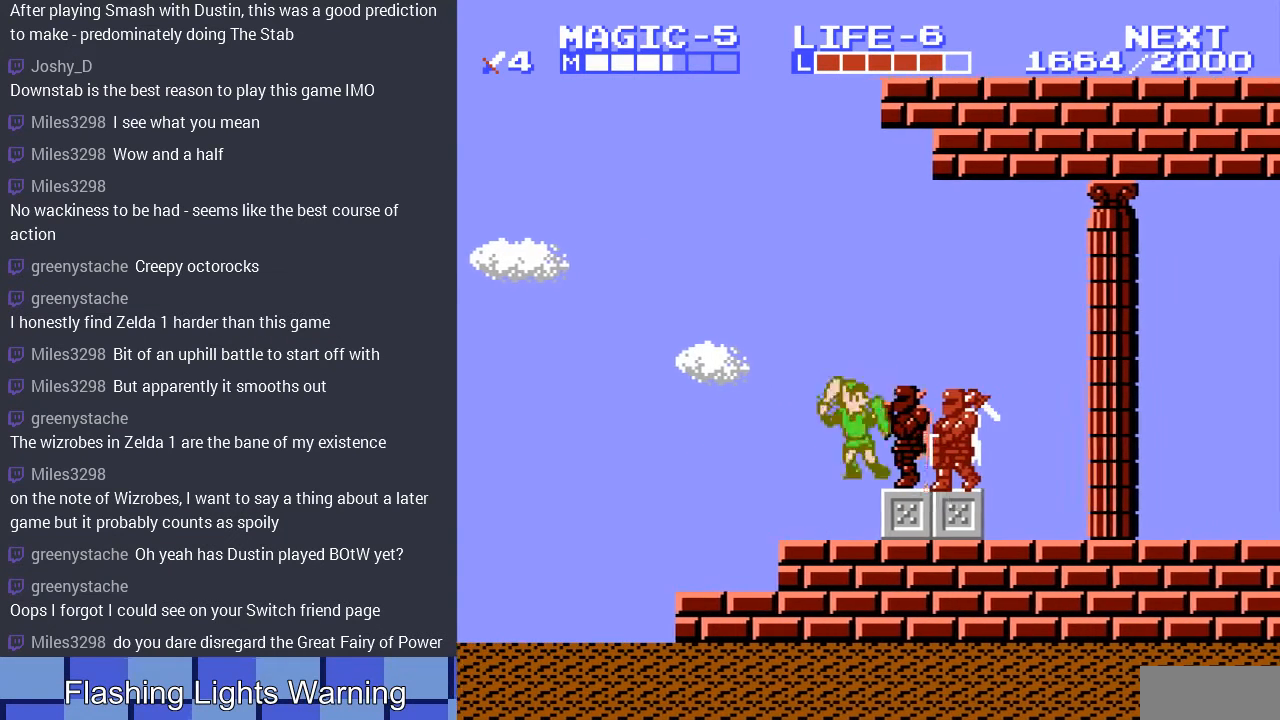
{"buttons": [], "events": [[100, "B", "up"], [167, "B", "down"], [267, "B", "up"], [400, "B", "down"], [500, "B", "up"]]}
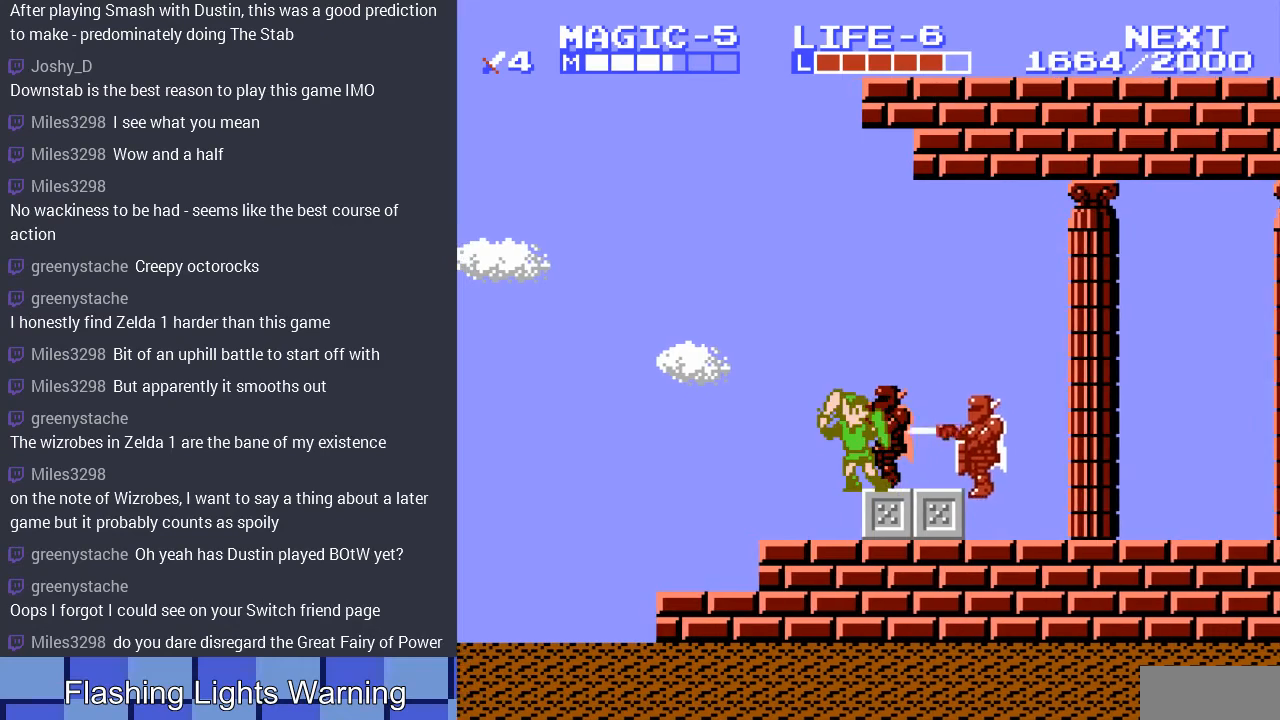
{"buttons": ["DPAD_RIGHT"], "events": [[433, "DPAD_RIGHT", "down"]]}
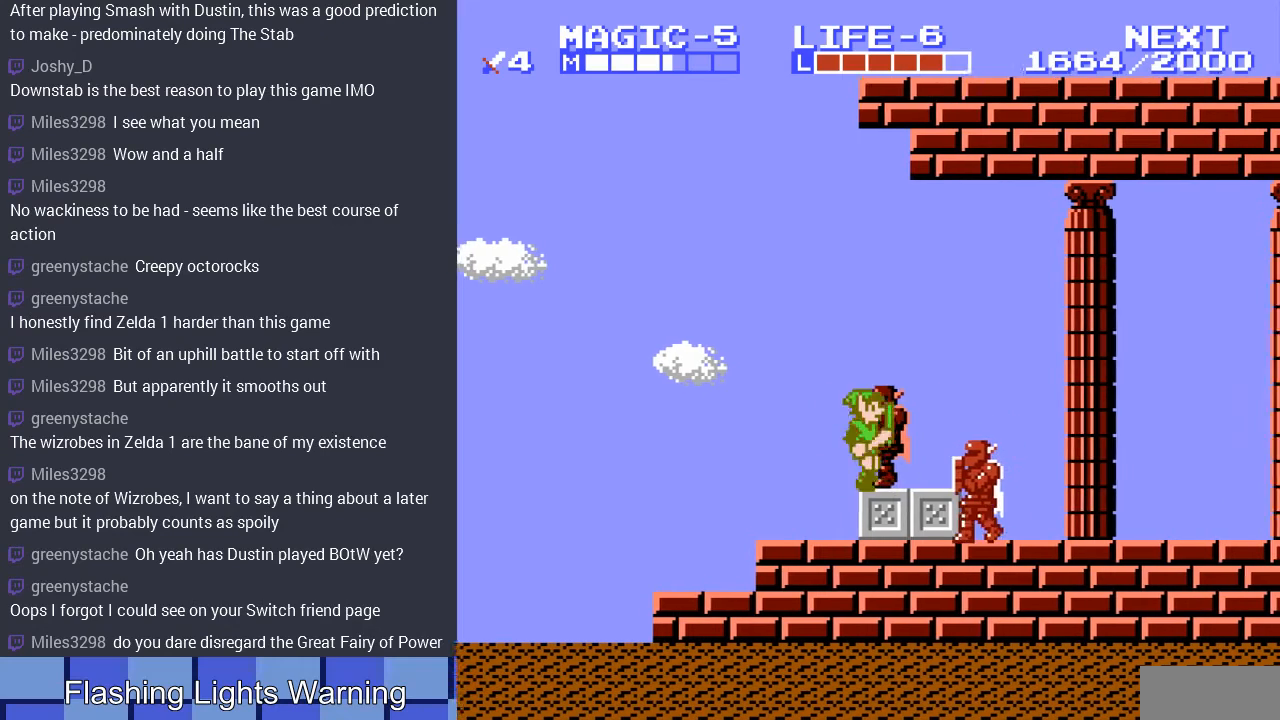
{"buttons": [], "events": [[33, "DPAD_DOWN", "down"], [33, "DPAD_RIGHT", "up"], [167, "B", "down"], [300, "DPAD_DOWN", "up"], [333, "B", "up"]]}
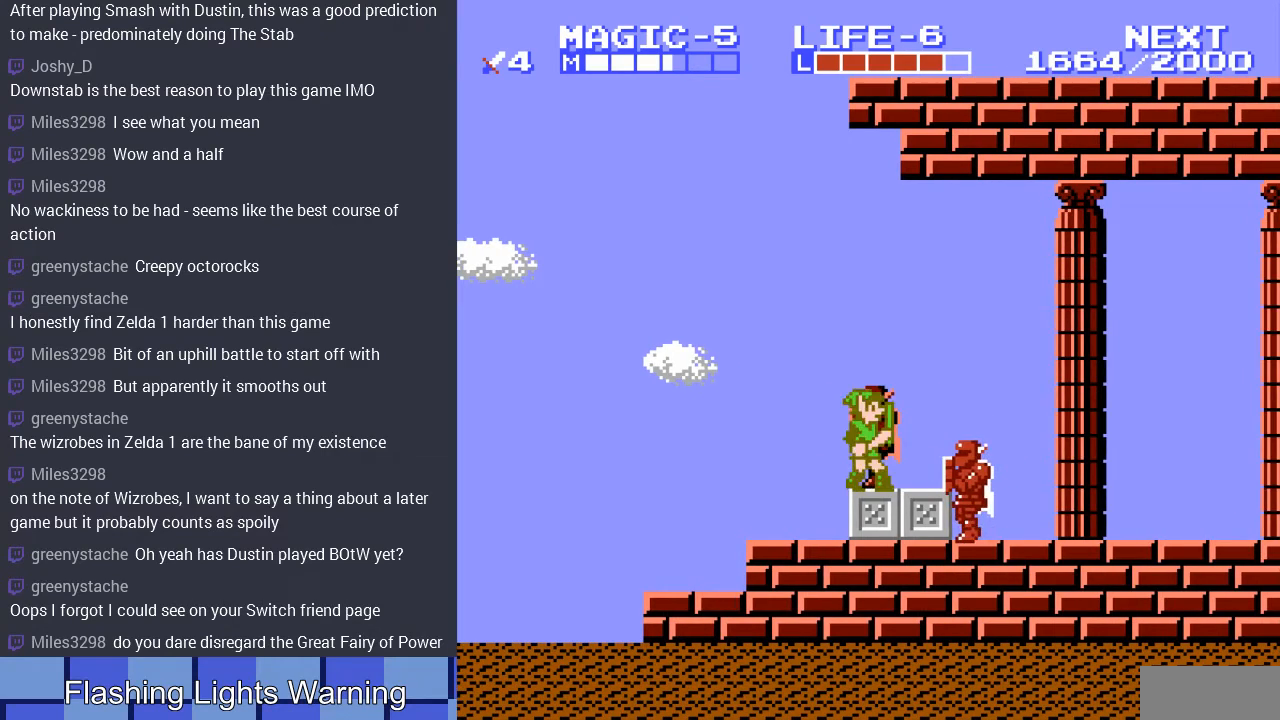
{"buttons": ["DPAD_DOWN"], "events": [[100, "A", "down"], [267, "A", "up"], [333, "DPAD_RIGHT", "down"], [467, "DPAD_DOWN", "down"], [467, "DPAD_RIGHT", "up"]]}
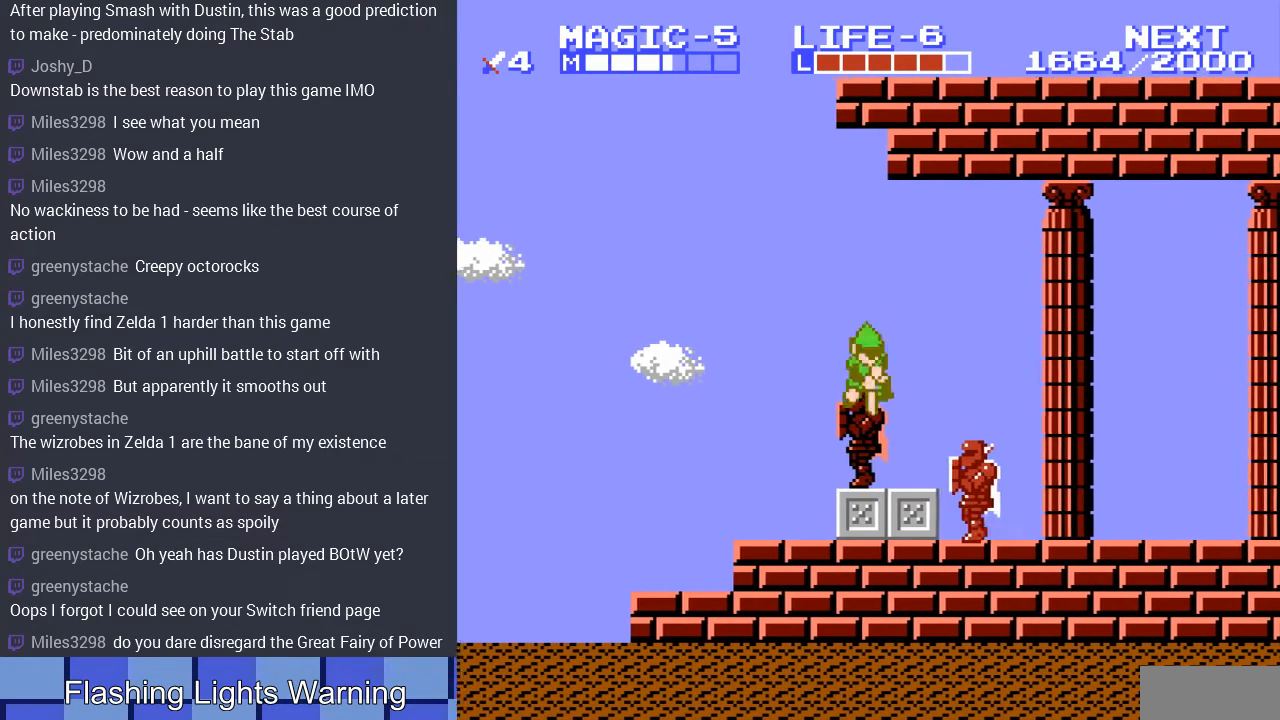
{"buttons": [], "events": [[33, "B", "down"], [167, "B", "up"], [333, "B", "down"], [433, "B", "up"], [467, "DPAD_DOWN", "up"]]}
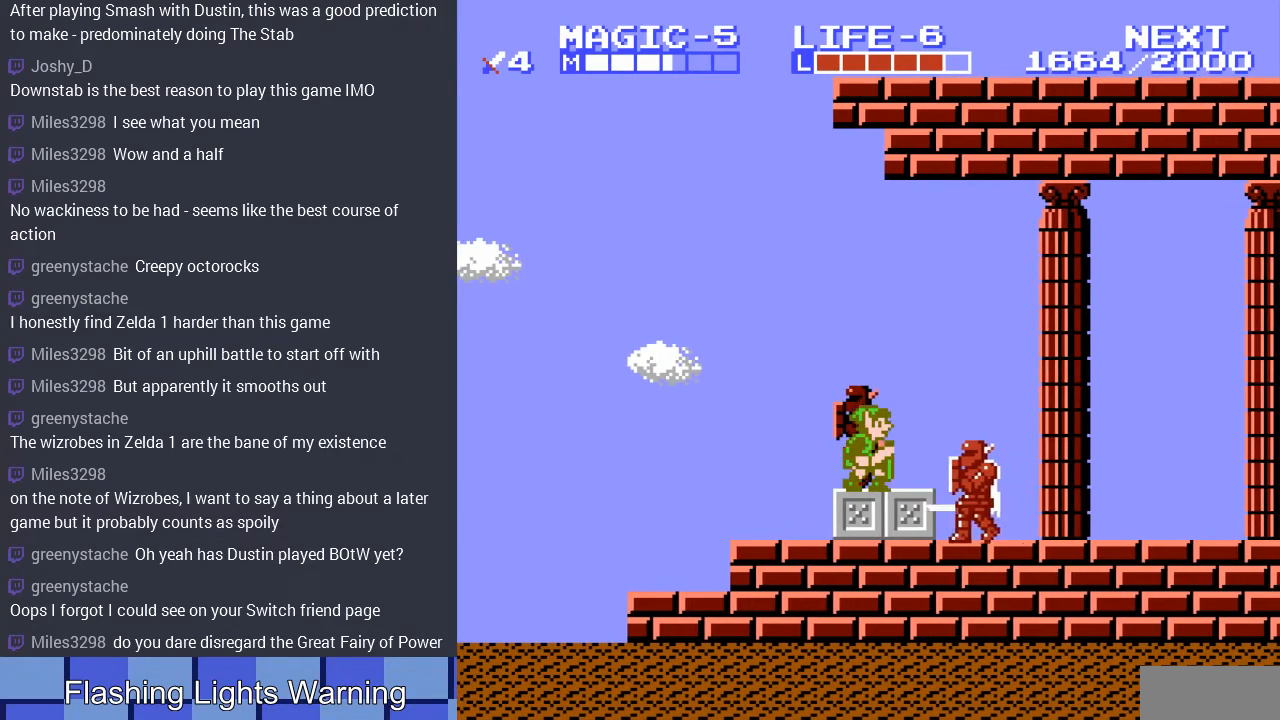
{"buttons": ["DPAD_DOWN"], "events": [[133, "DPAD_RIGHT", "down"], [400, "A", "down"], [433, "DPAD_RIGHT", "up"], [467, "DPAD_DOWN", "down"], [500, "A", "up"]]}
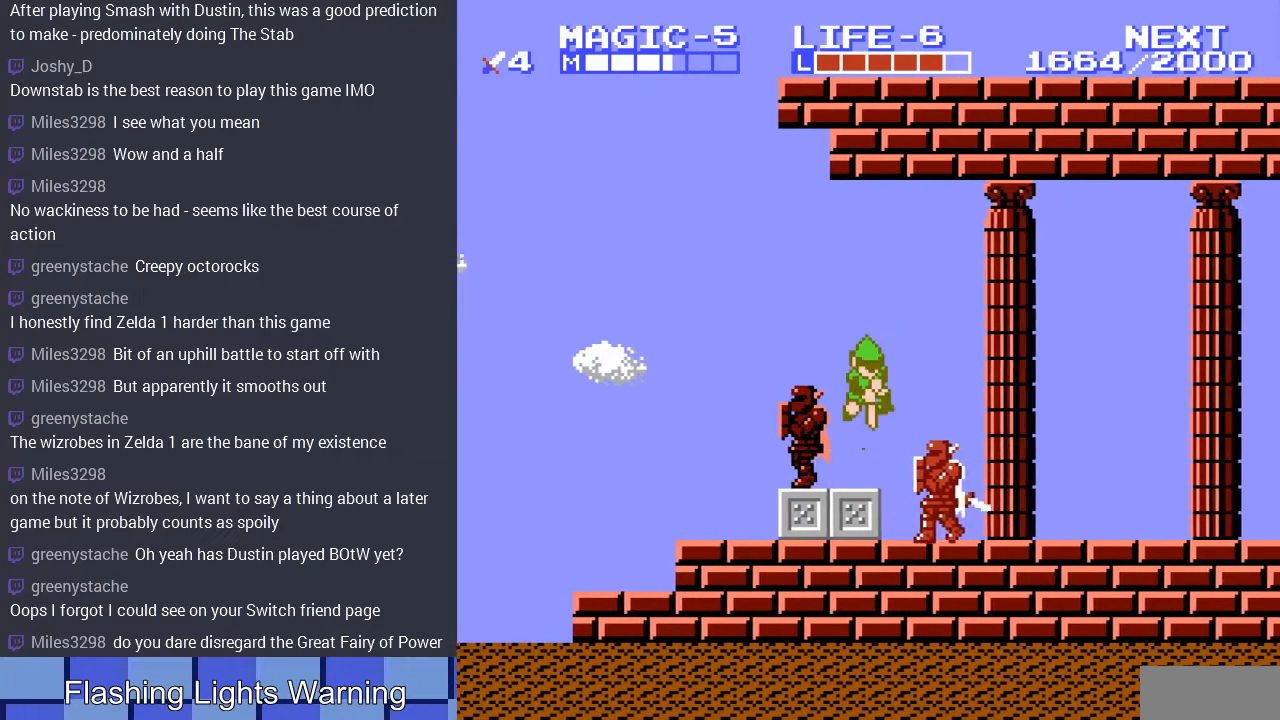
{"buttons": ["DPAD_DOWN"], "events": []}
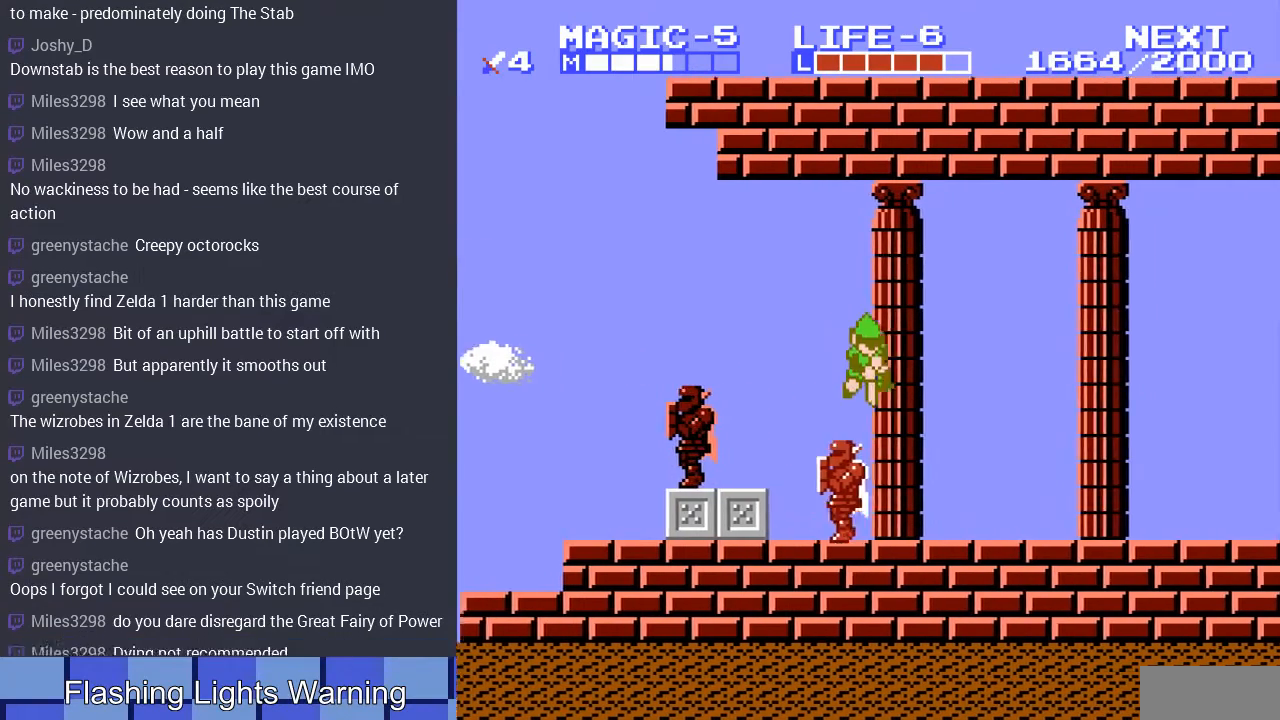
{"buttons": ["DPAD_RIGHT"], "events": [[67, "A", "down"], [167, "A", "up"], [233, "DPAD_DOWN", "up"], [233, "DPAD_RIGHT", "down"]]}
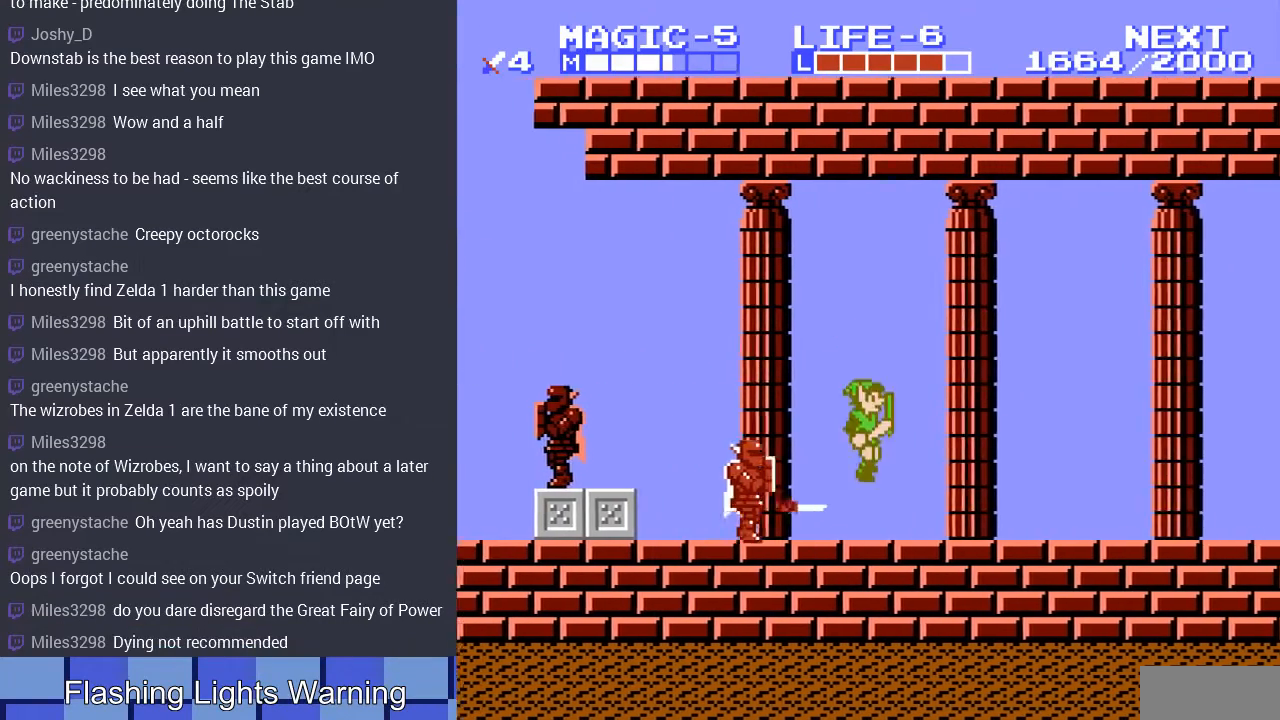
{"buttons": ["DPAD_RIGHT"], "events": []}
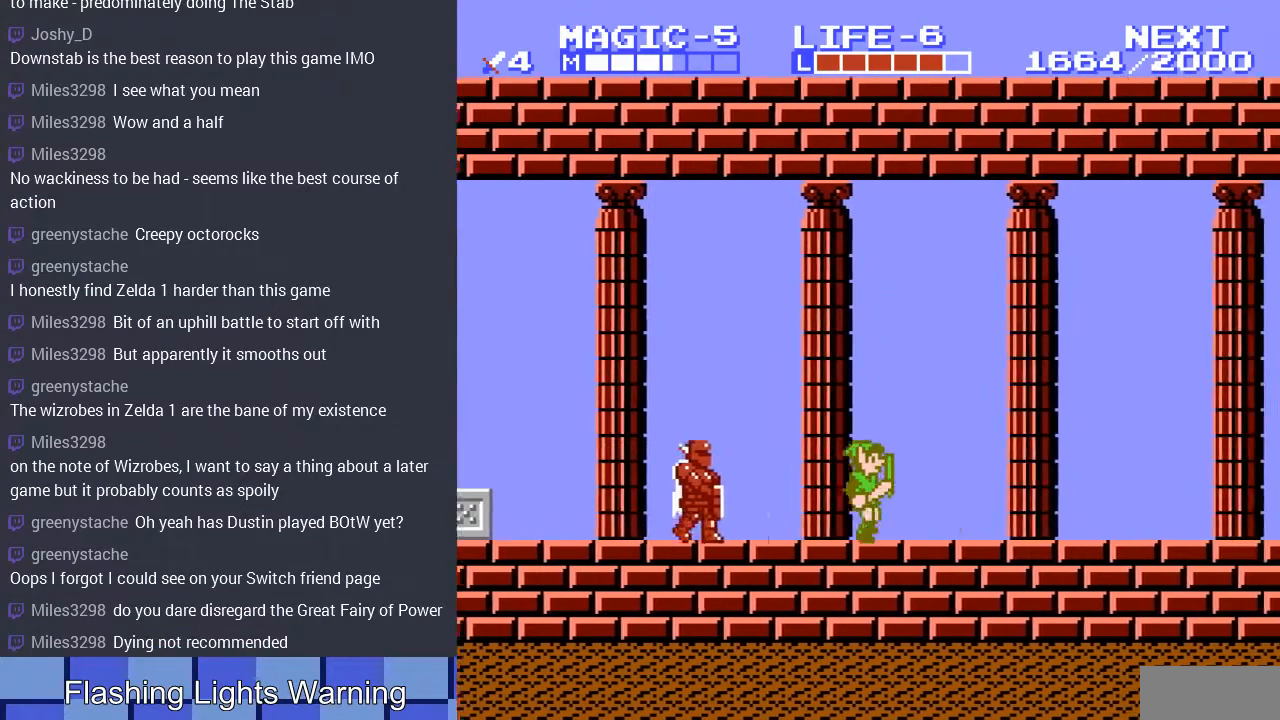
{"buttons": ["DPAD_RIGHT"], "events": []}